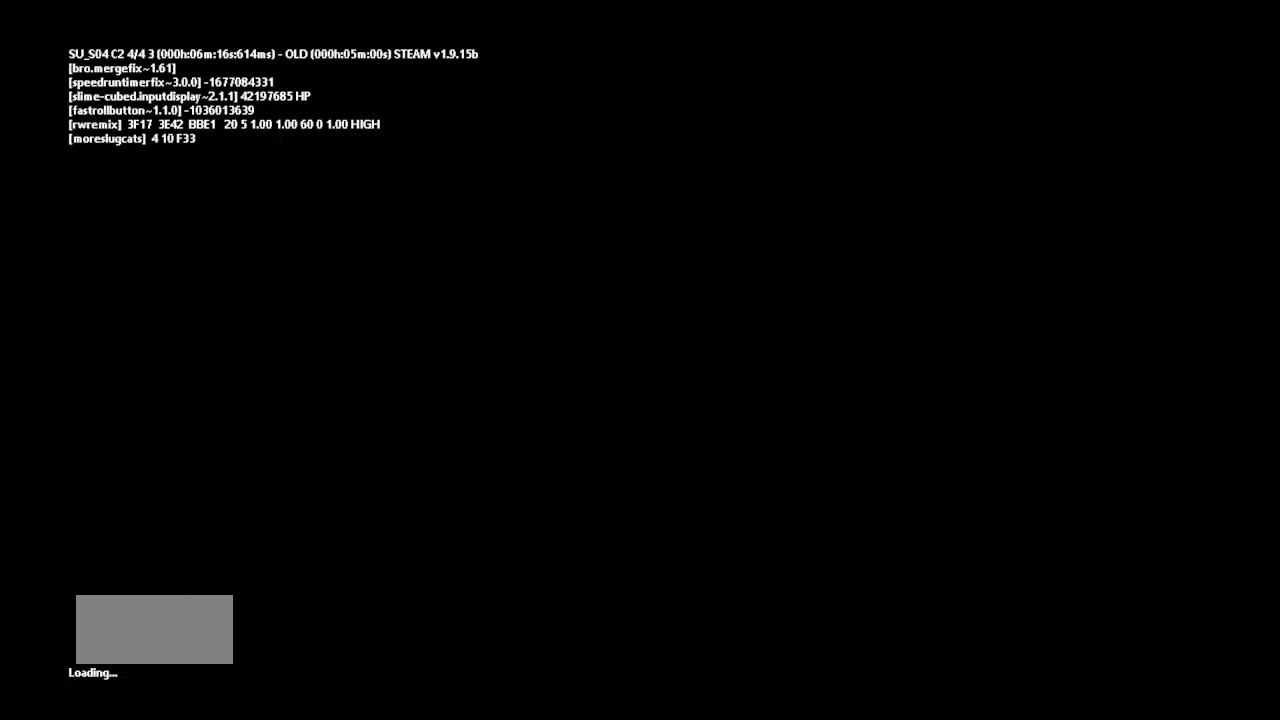
Gameplay with keyboard and mouse; each line is a JSON object with the keys held at the frame after it. "events" lists presses ("down") and releases ("up") of "down", "g", "j", "left", "r", "right", "t" and "up" between this image and that frame as [ms after this image, input, new state], when the widget could be followed in between. No other keys are recorded. Mouse buttons are not recorded. Not read: mouse_move.
{"keys": [], "events": []}
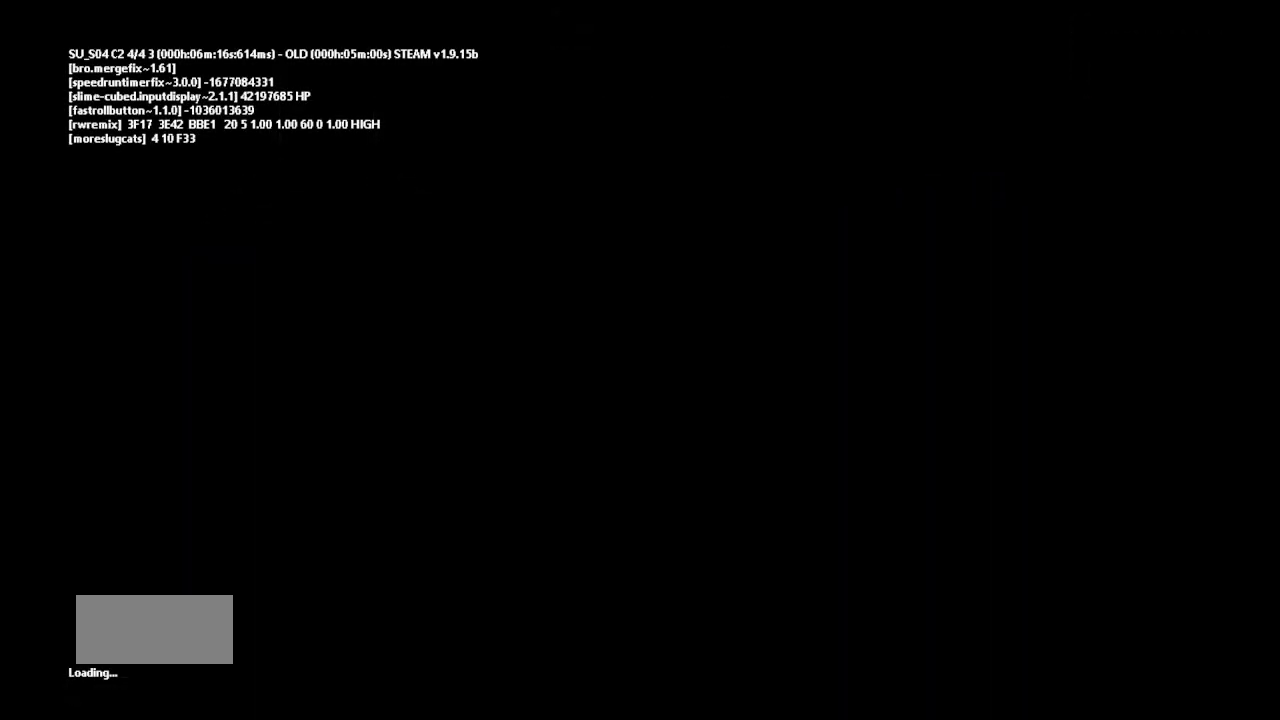
{"keys": ["g"], "events": [[483, "g", "down"]]}
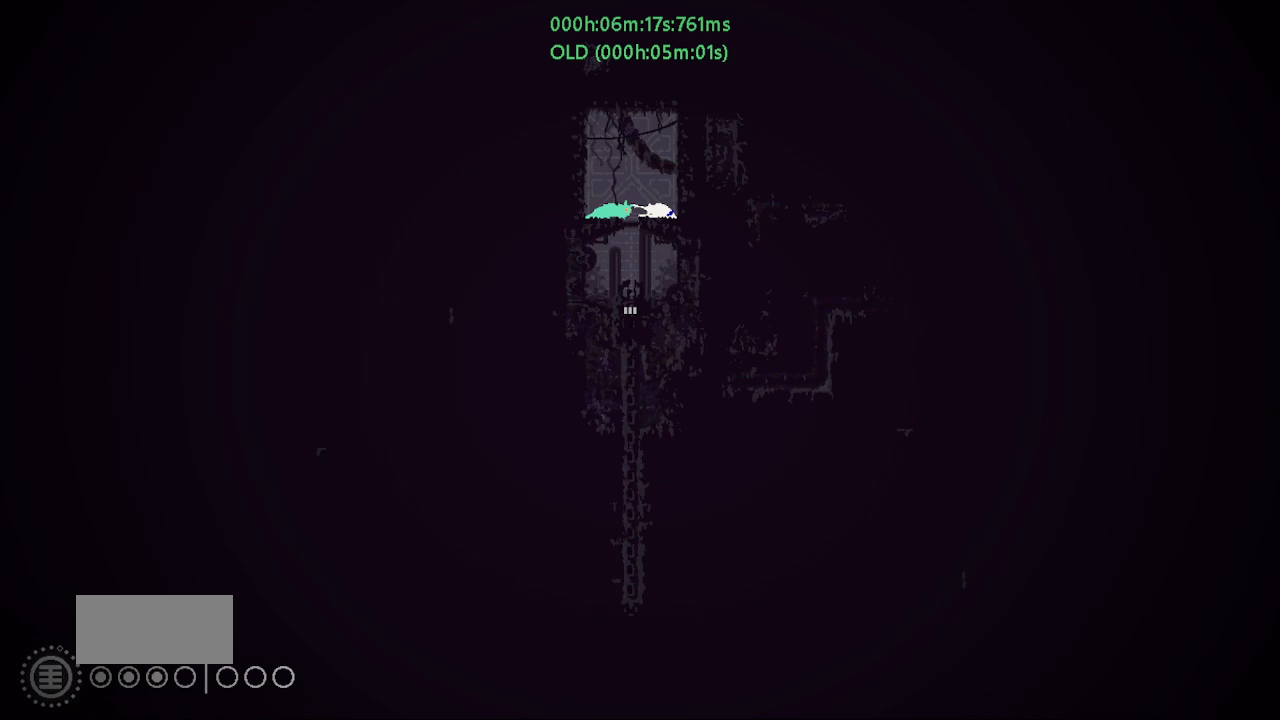
{"keys": ["g"], "events": [[283, "g", "up"], [317, "g", "down"]]}
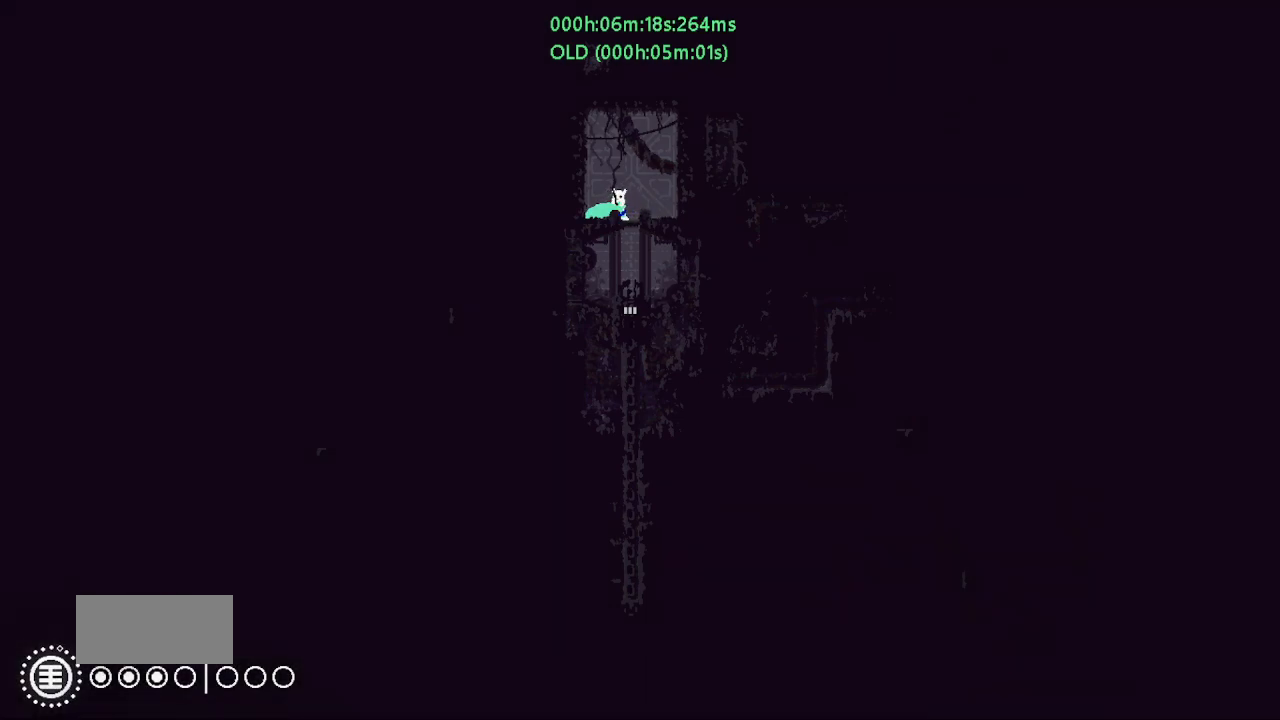
{"keys": ["g"], "events": []}
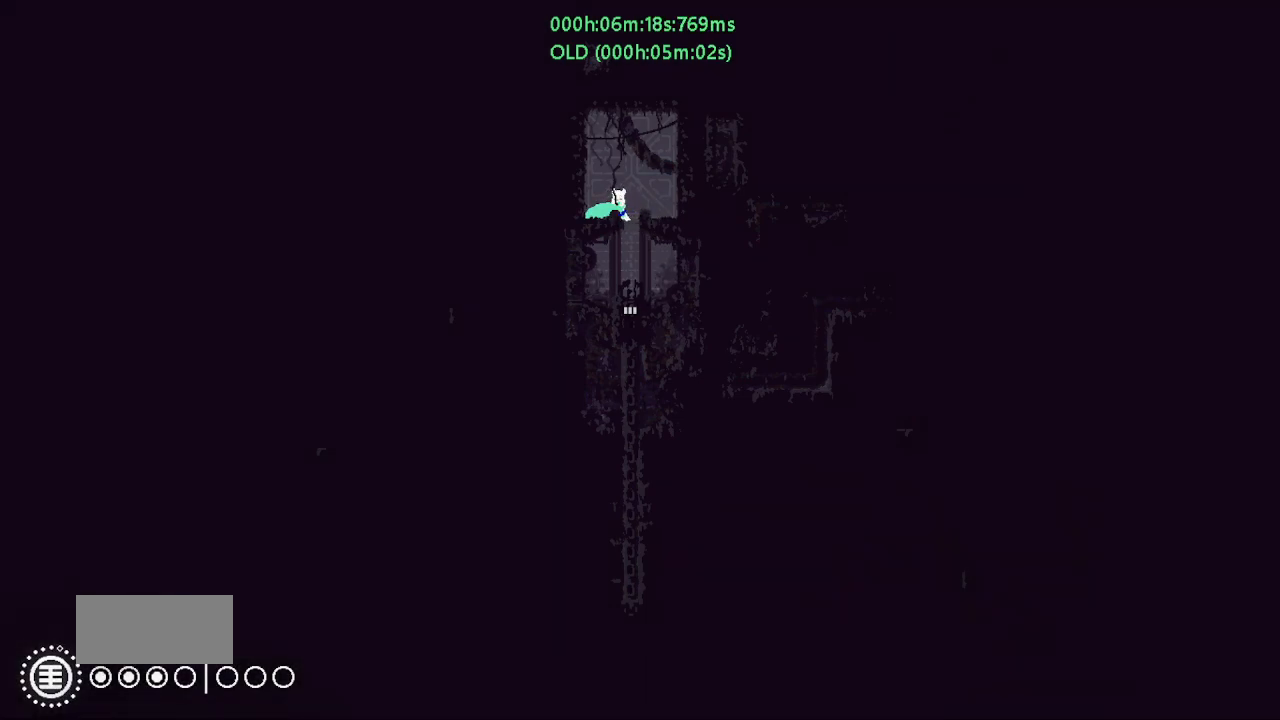
{"keys": ["g"], "events": []}
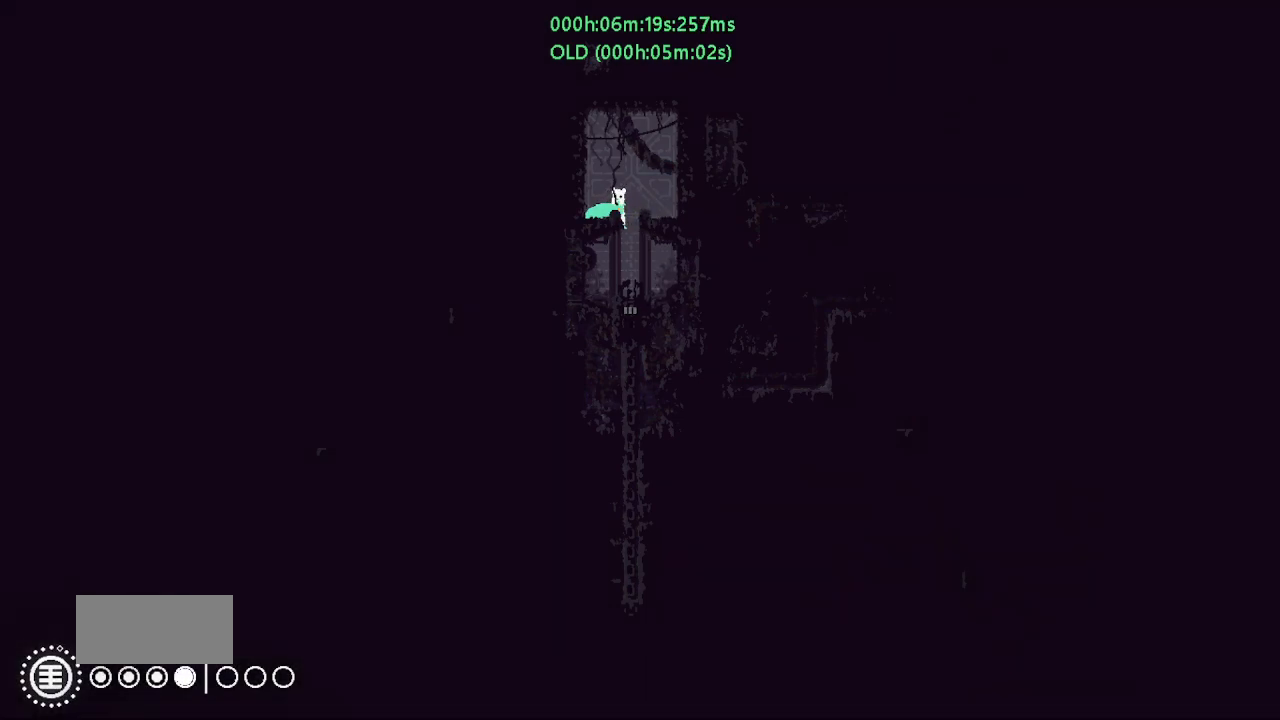
{"keys": ["down"], "events": [[317, "right", "down"], [367, "down", "down"], [400, "g", "up"], [467, "right", "up"]]}
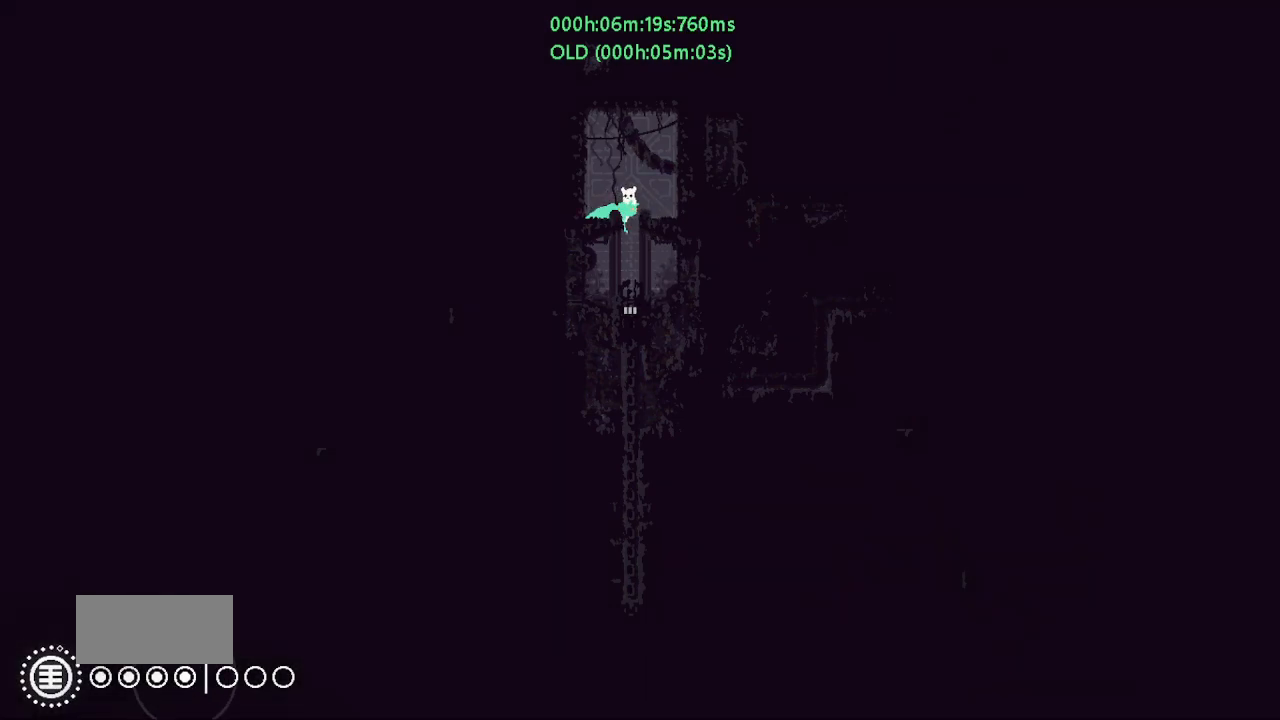
{"keys": ["down"], "events": [[67, "t", "down"], [150, "t", "up"]]}
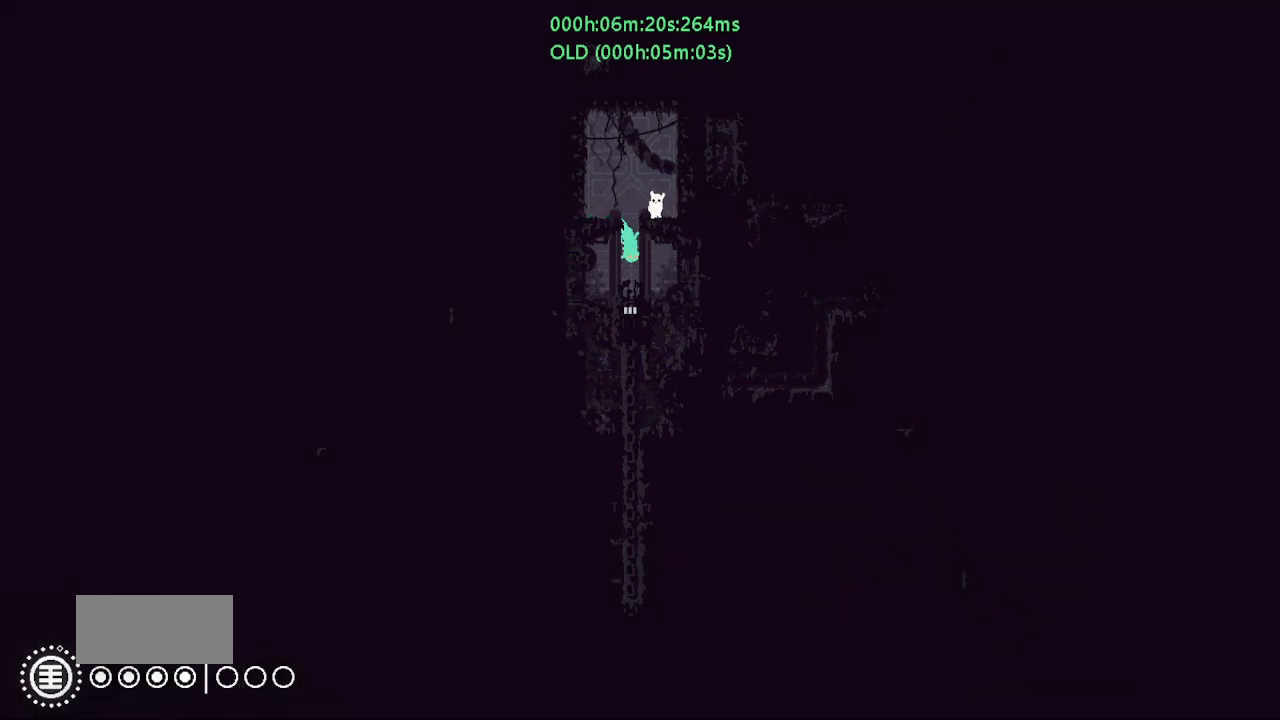
{"keys": ["down"], "events": [[50, "j", "down"], [117, "j", "up"]]}
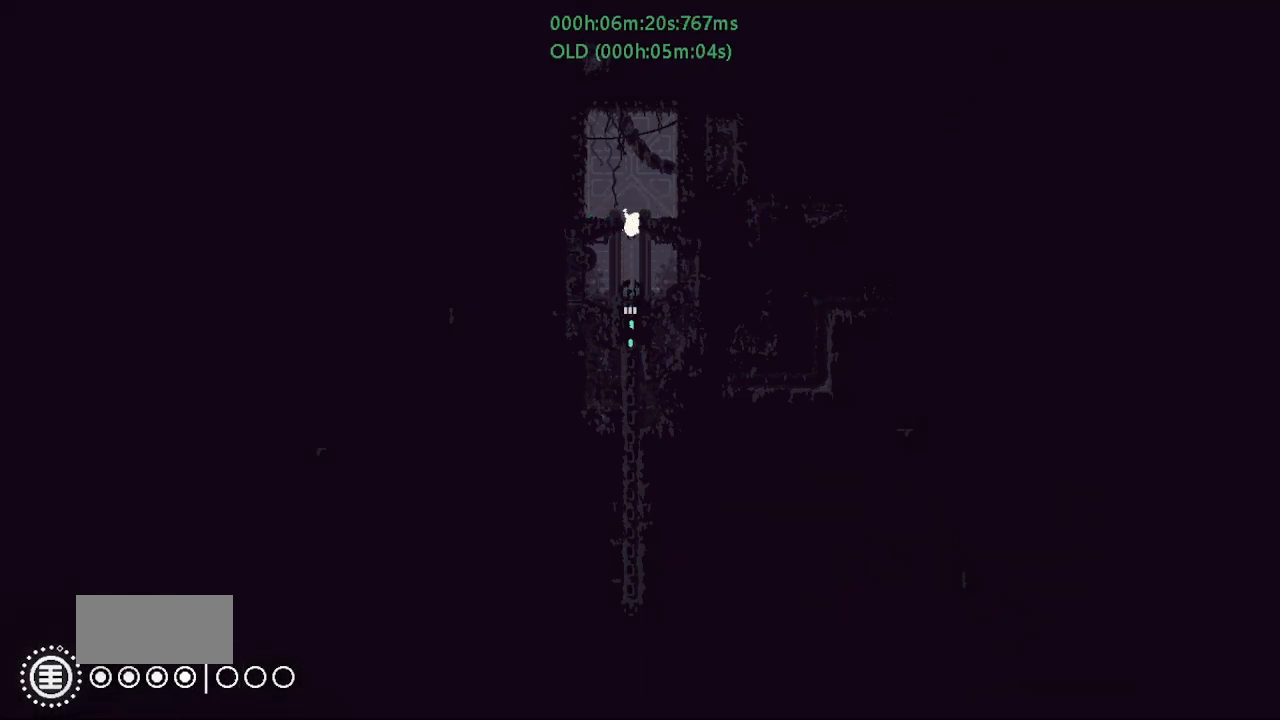
{"keys": ["down"], "events": []}
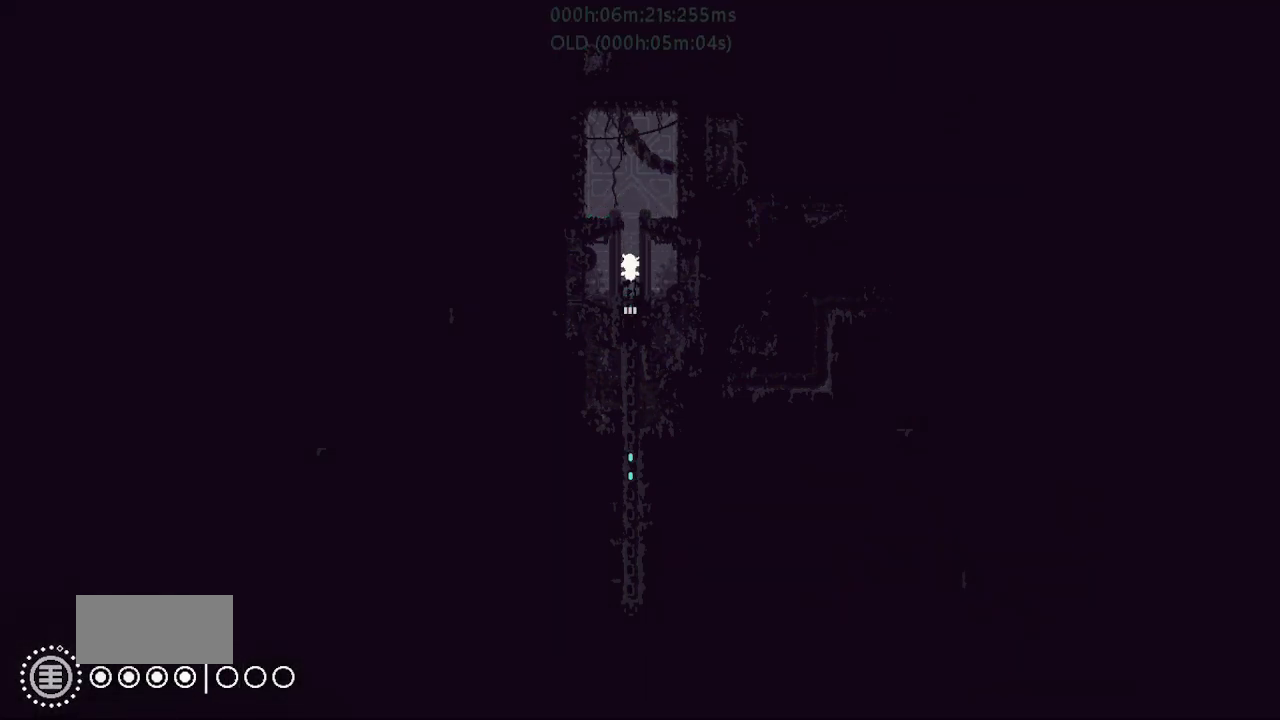
{"keys": ["down"], "events": []}
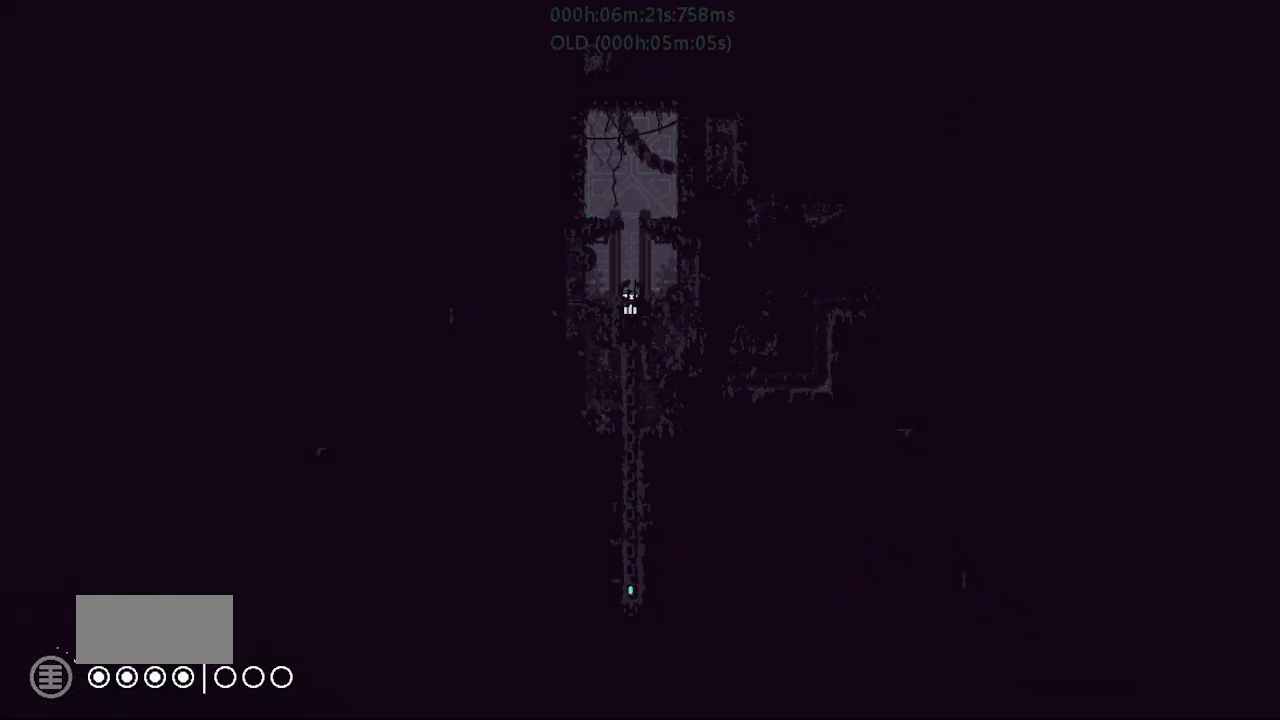
{"keys": ["down", "j"], "events": [[317, "j", "down"], [400, "j", "up"], [467, "j", "down"]]}
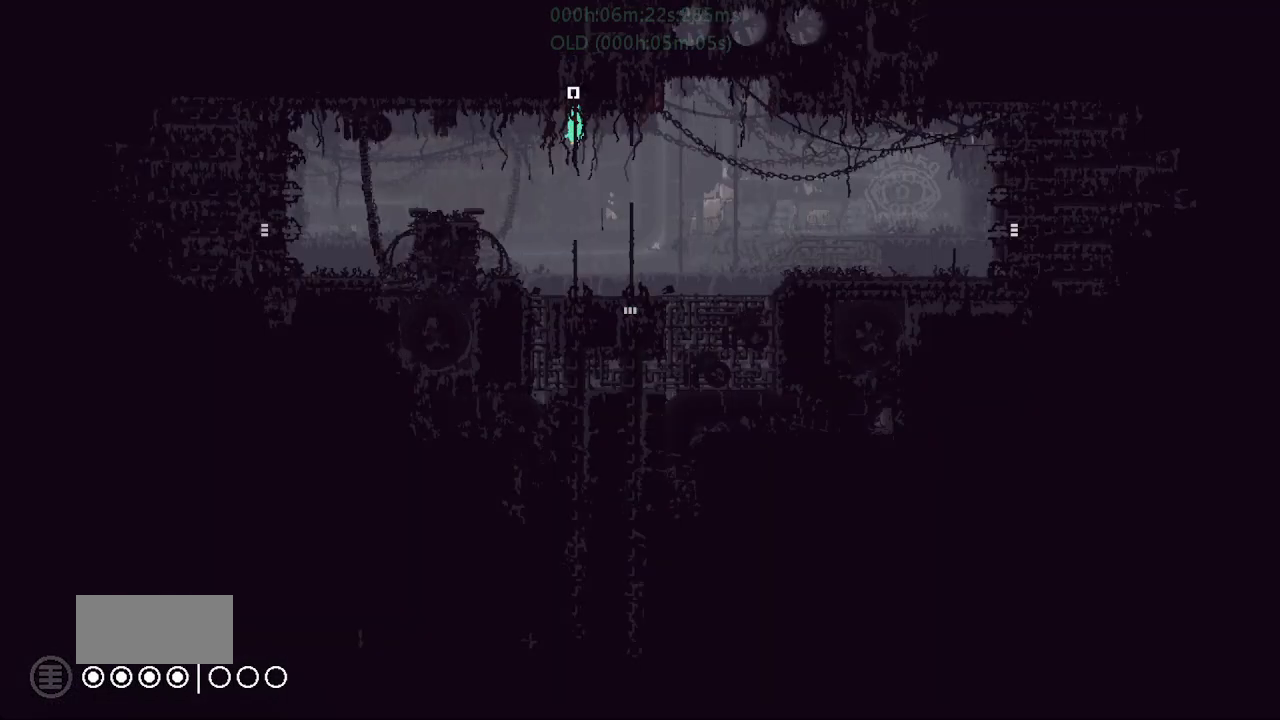
{"keys": ["left", "r"], "events": [[17, "left", "down"], [50, "down", "up"], [50, "r", "down"], [100, "j", "up"]]}
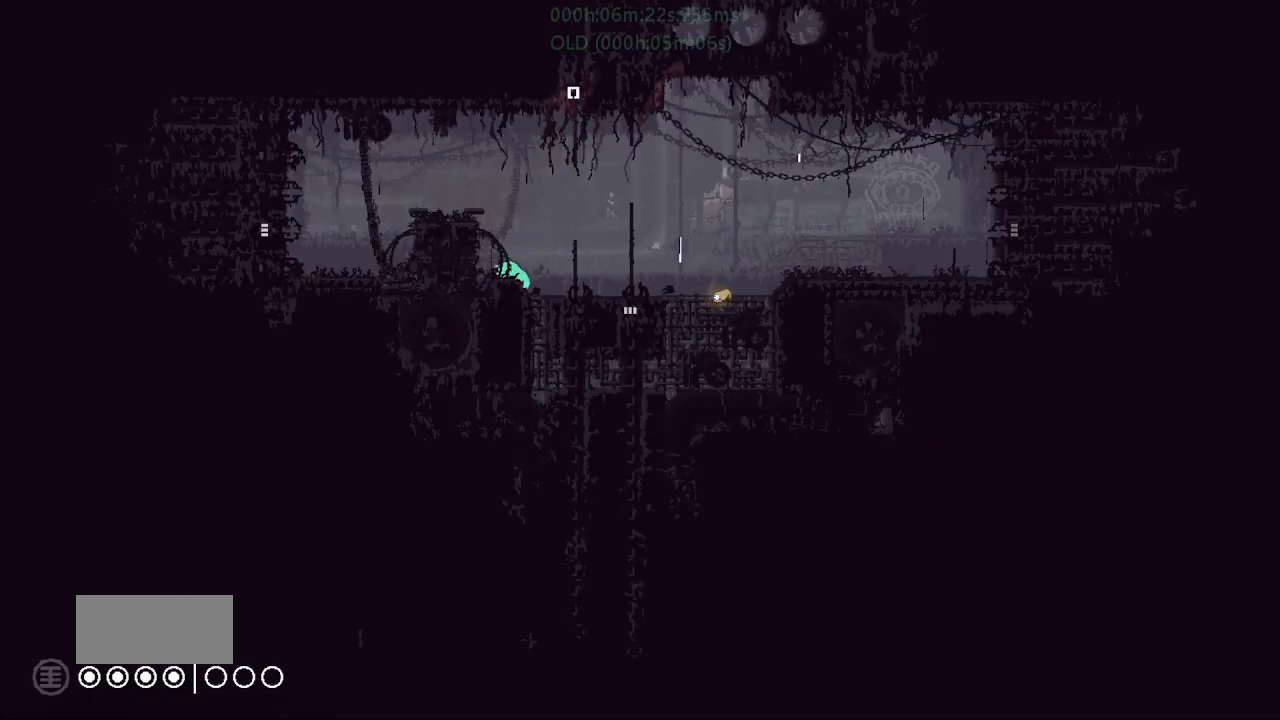
{"keys": ["left", "r"], "events": [[33, "g", "down"], [133, "j", "down"], [267, "g", "up"], [317, "up", "down"], [367, "j", "up"], [433, "up", "up"]]}
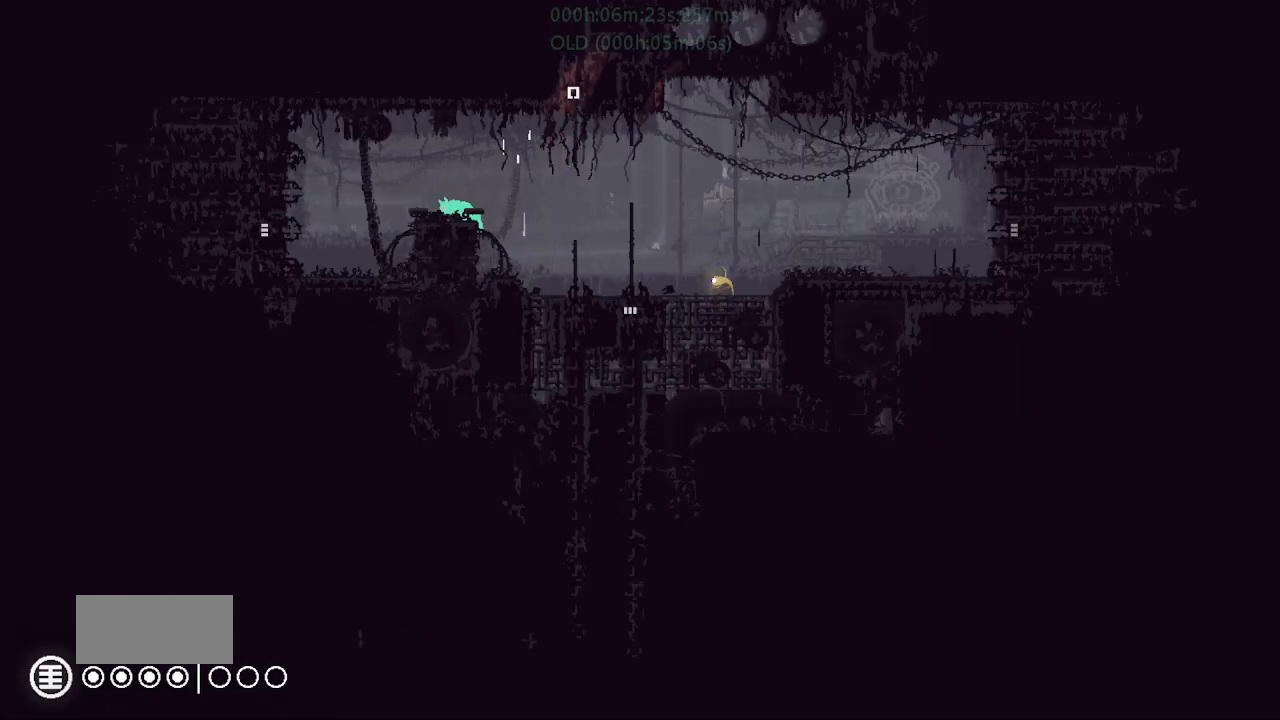
{"keys": ["left", "r"], "events": [[67, "j", "down"], [267, "j", "up"]]}
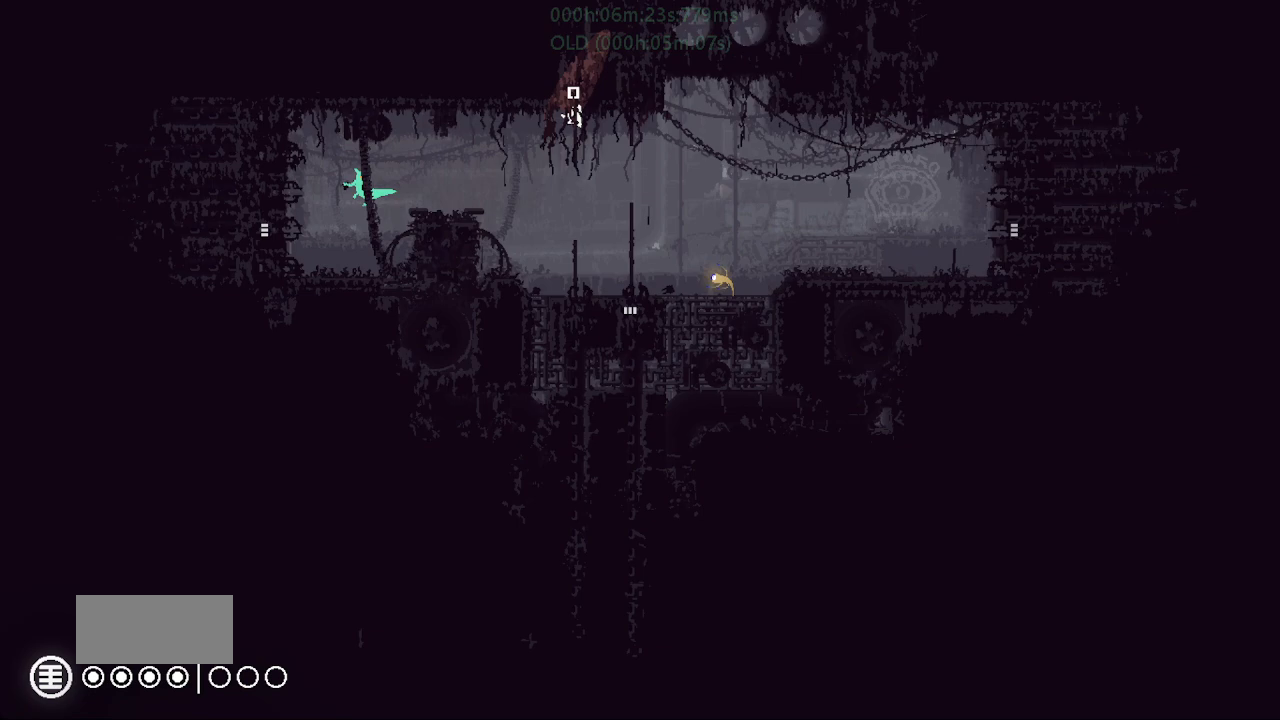
{"keys": ["j", "left", "r"], "events": [[250, "j", "down"], [367, "up", "down"], [500, "up", "up"]]}
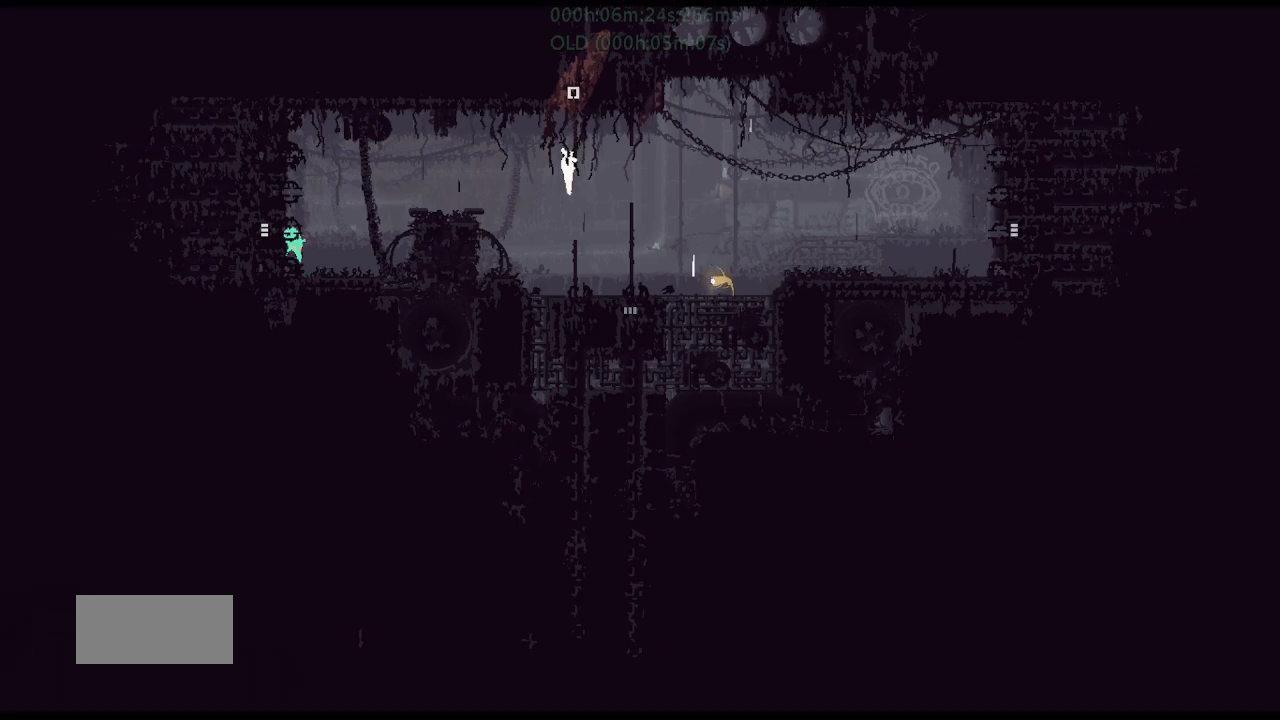
{"keys": ["left"], "events": [[50, "j", "up"], [150, "j", "down"], [217, "j", "up"], [383, "r", "up"]]}
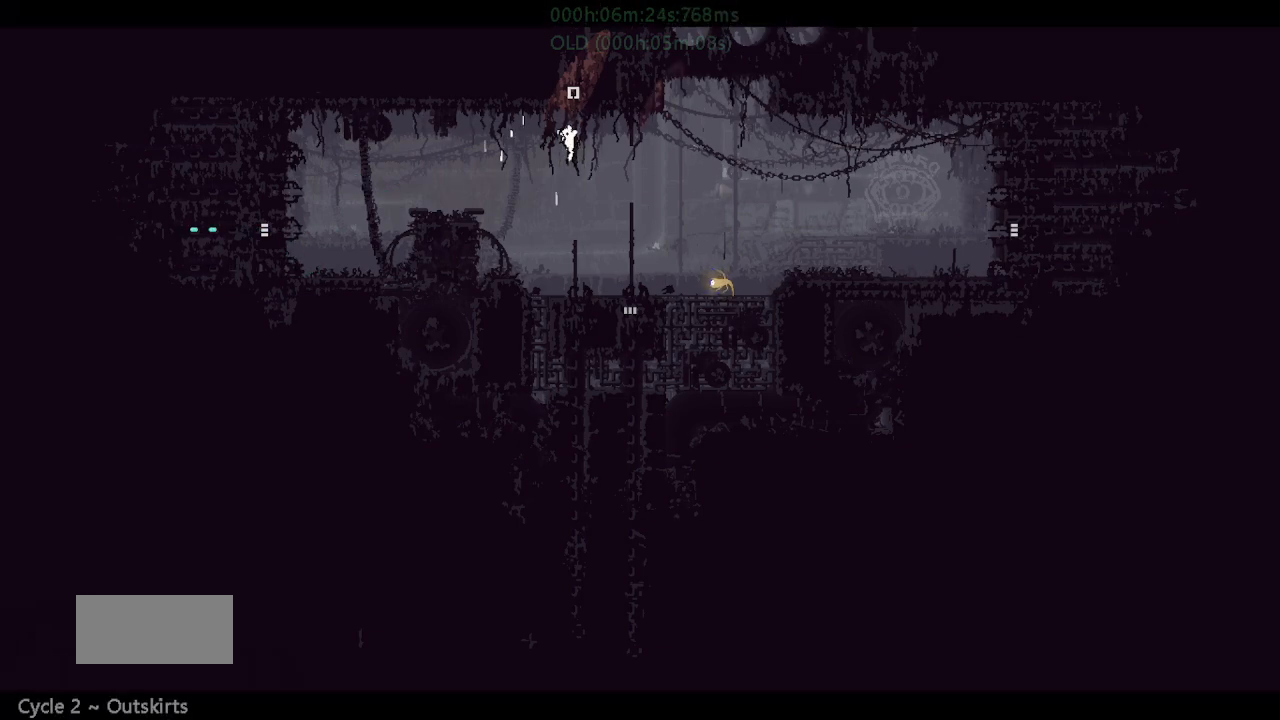
{"keys": ["j", "left"], "events": [[500, "j", "down"]]}
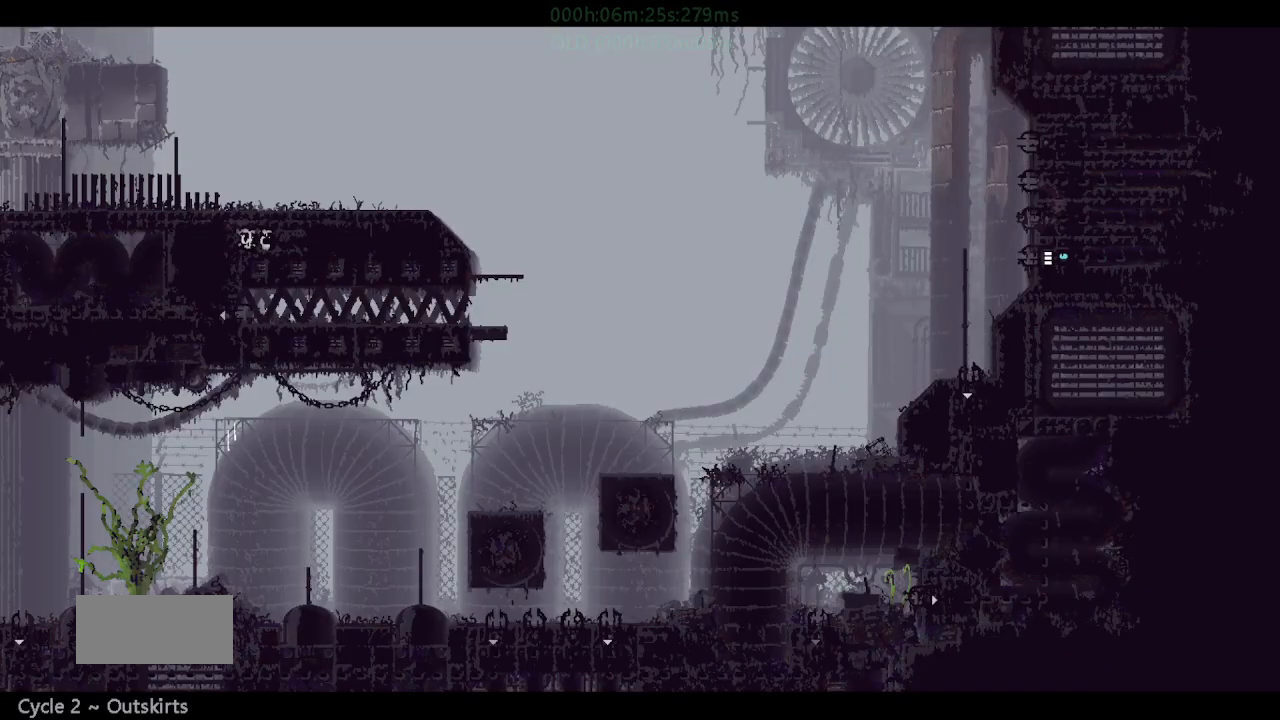
{"keys": ["left", "r"], "events": [[100, "t", "down"], [183, "r", "down"], [233, "j", "up"], [250, "t", "up"]]}
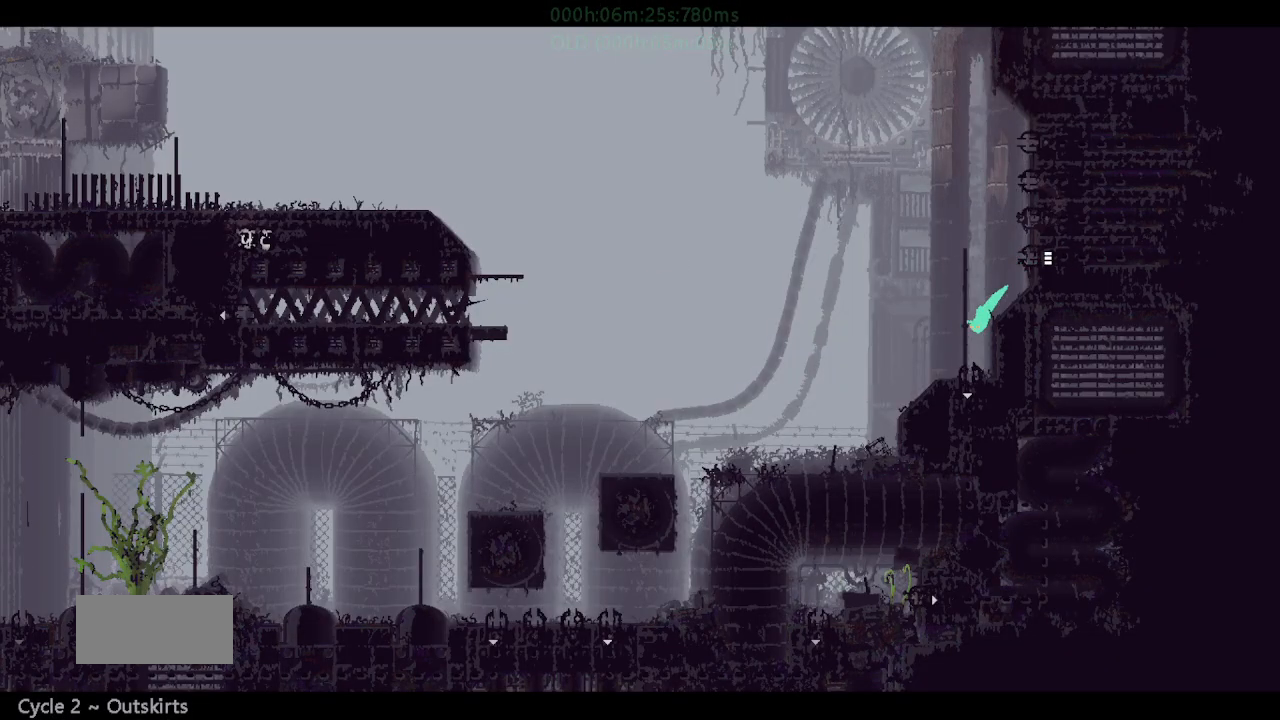
{"keys": ["j", "left", "r"], "events": [[100, "up", "down"], [117, "j", "down"], [250, "up", "up"], [400, "j", "up"], [500, "j", "down"]]}
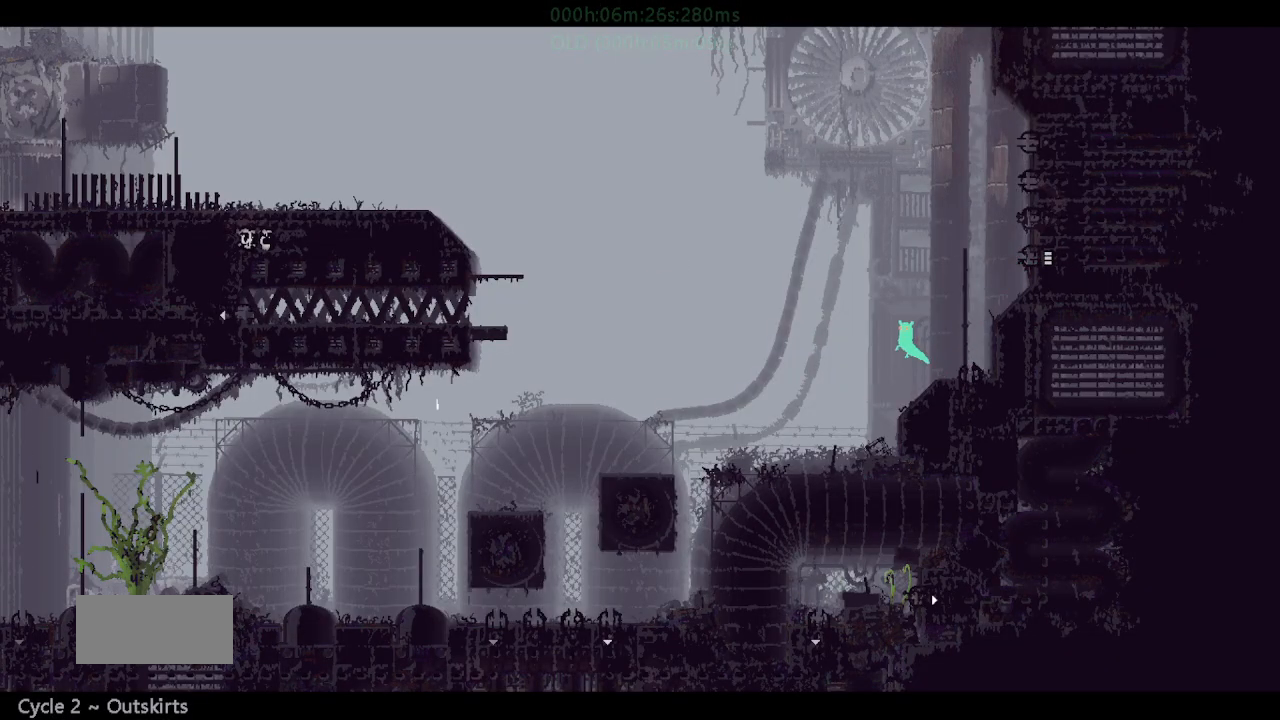
{"keys": ["g", "left", "r"], "events": [[67, "j", "up"], [350, "g", "down"]]}
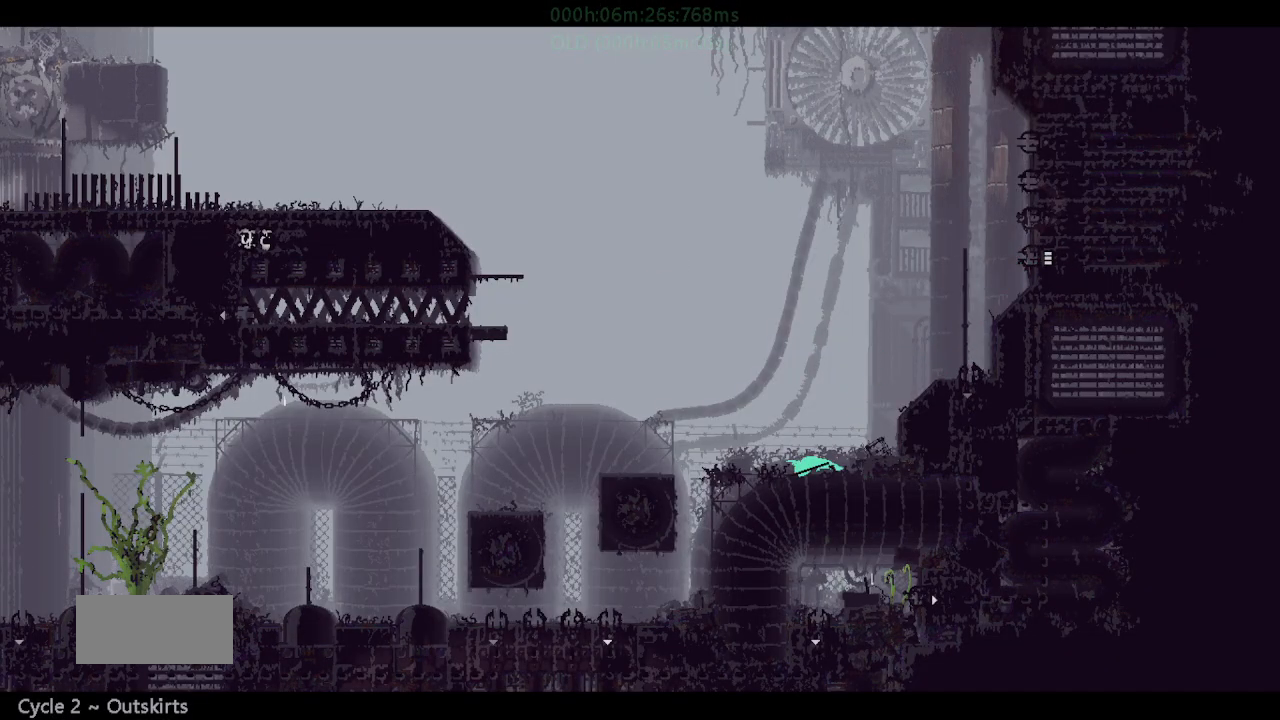
{"keys": ["j", "left", "r"], "events": [[33, "g", "up"], [367, "j", "down"]]}
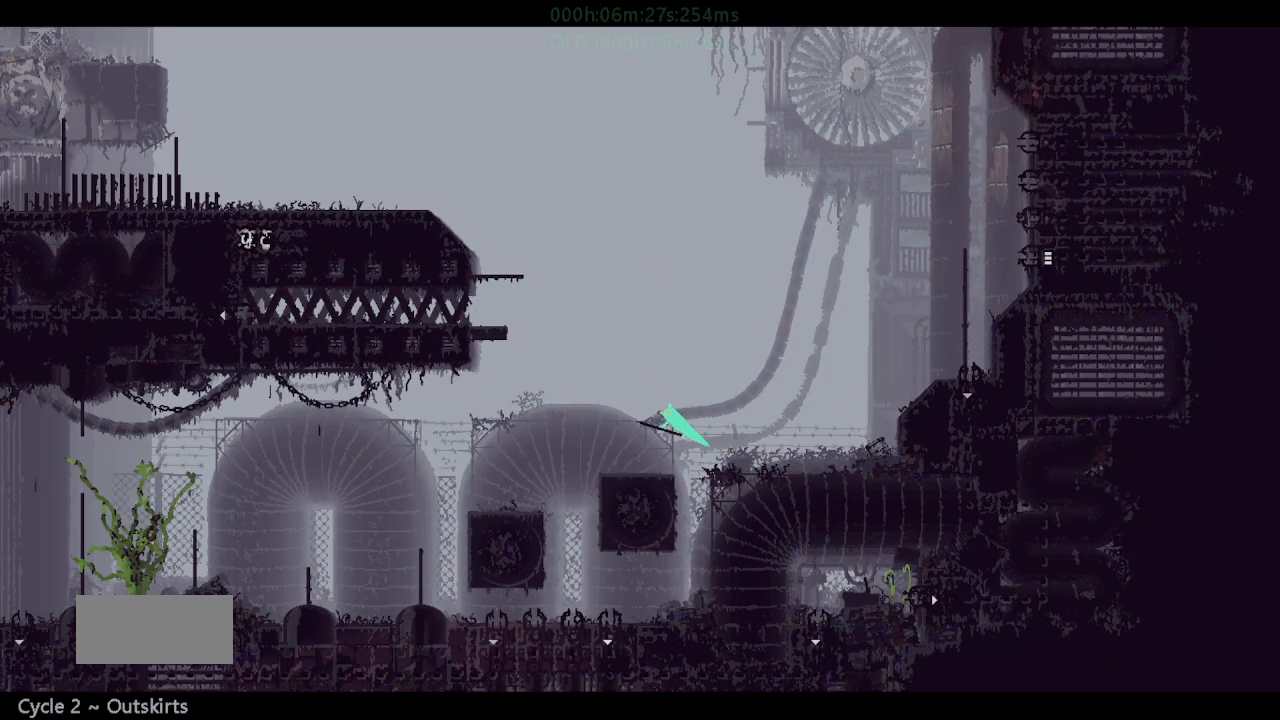
{"keys": ["down", "left", "r"], "events": [[67, "down", "down"], [167, "j", "up"], [167, "r", "up"], [317, "r", "down"]]}
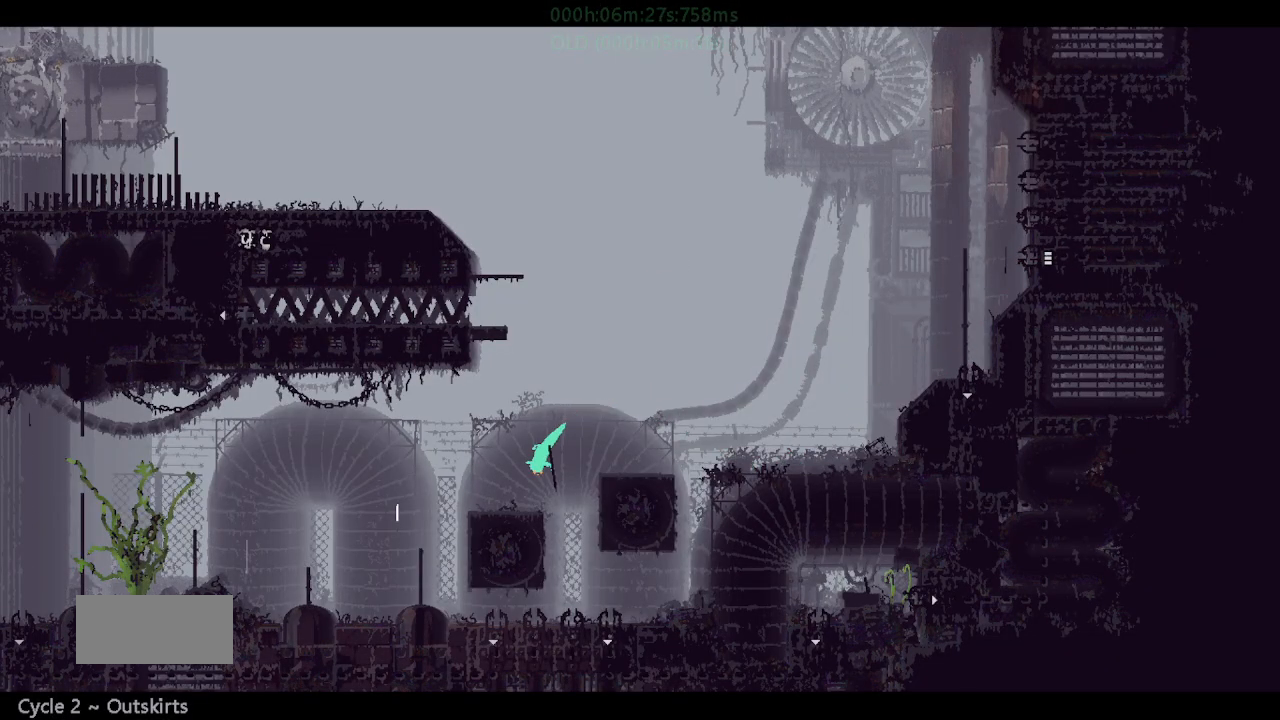
{"keys": ["j", "left", "r"], "events": [[117, "down", "up"], [350, "j", "down"]]}
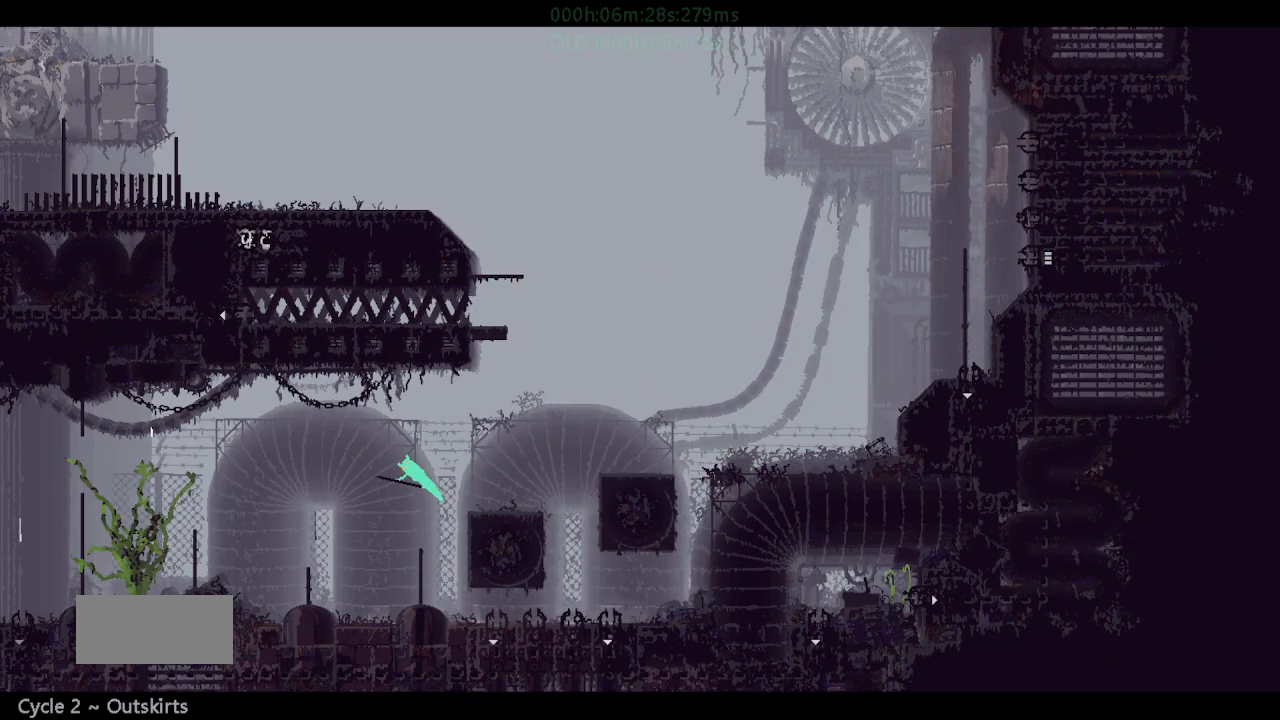
{"keys": ["left", "r"], "events": [[350, "j", "up"]]}
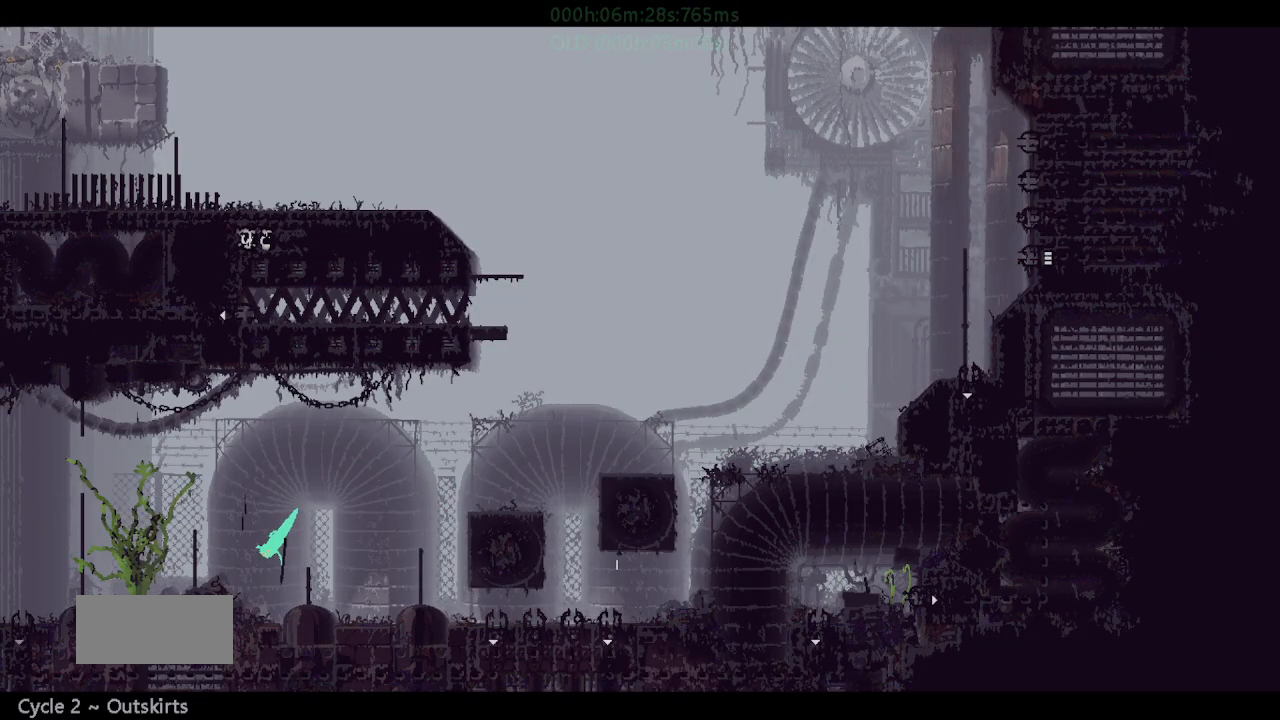
{"keys": ["left", "r"], "events": []}
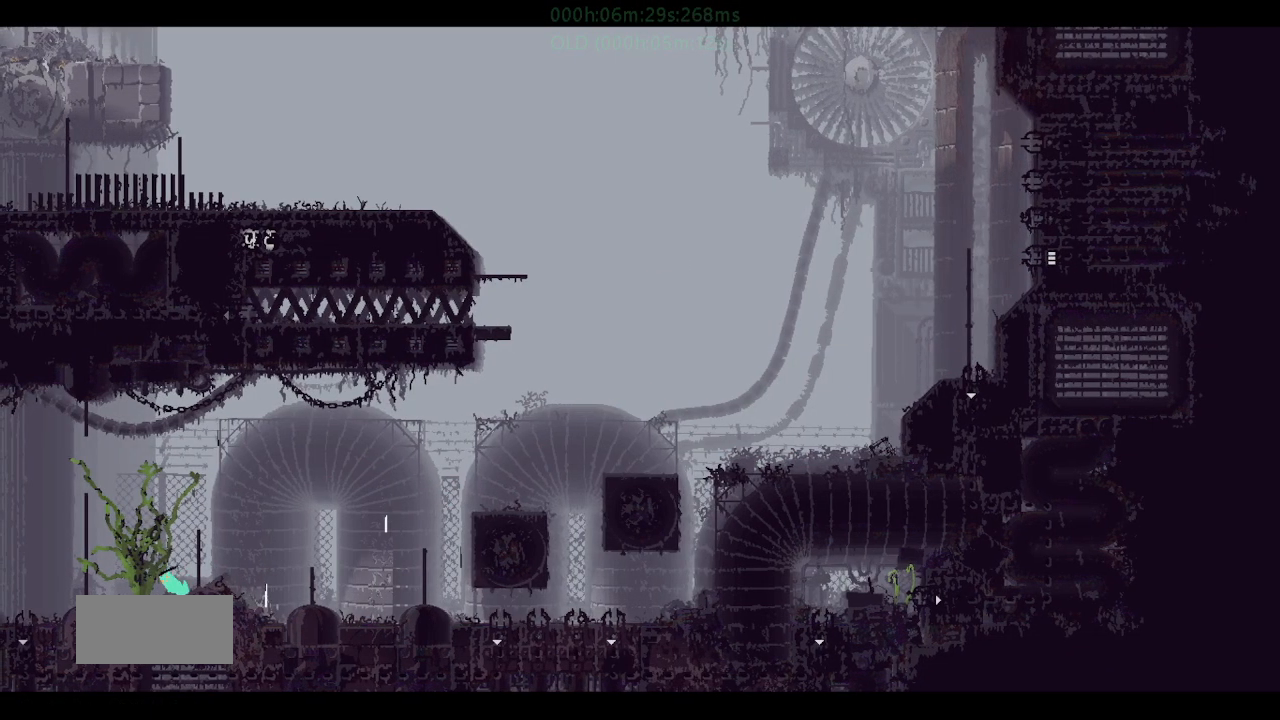
{"keys": ["j", "left", "r"], "events": [[267, "j", "down"]]}
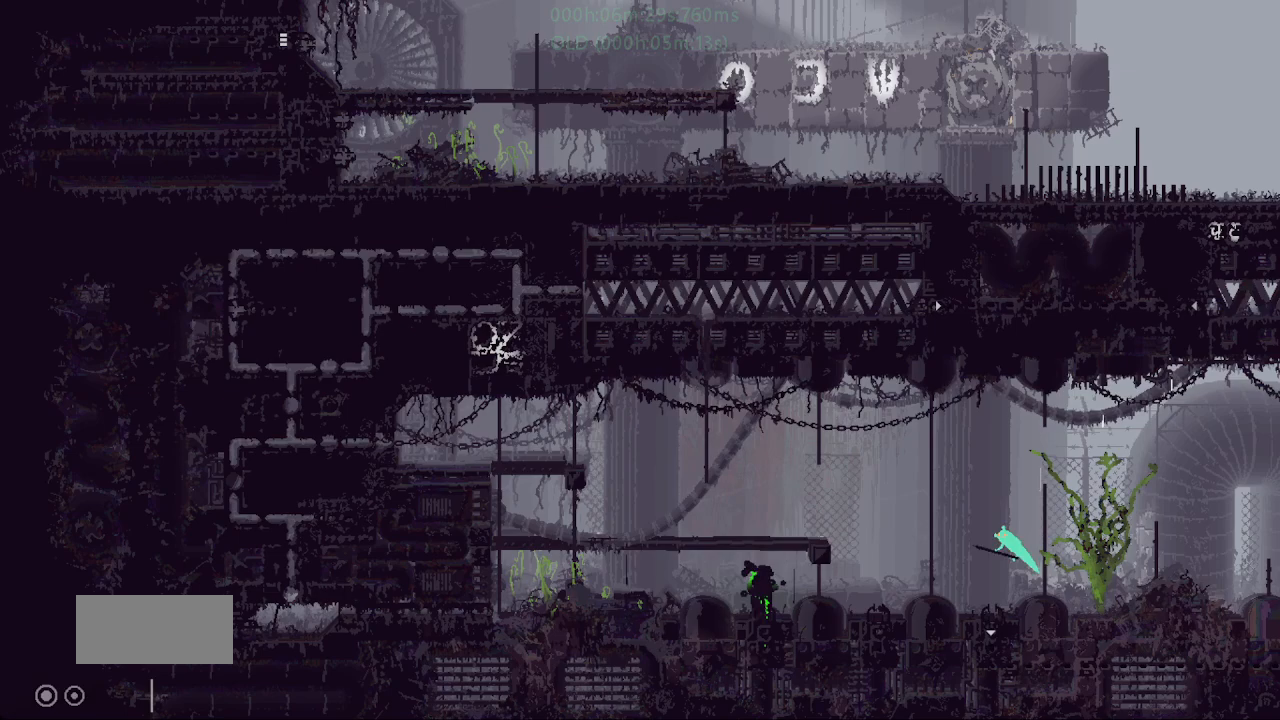
{"keys": ["j", "up"], "events": [[67, "up", "down"], [317, "j", "up"], [350, "r", "up"], [450, "left", "up"], [467, "j", "down"]]}
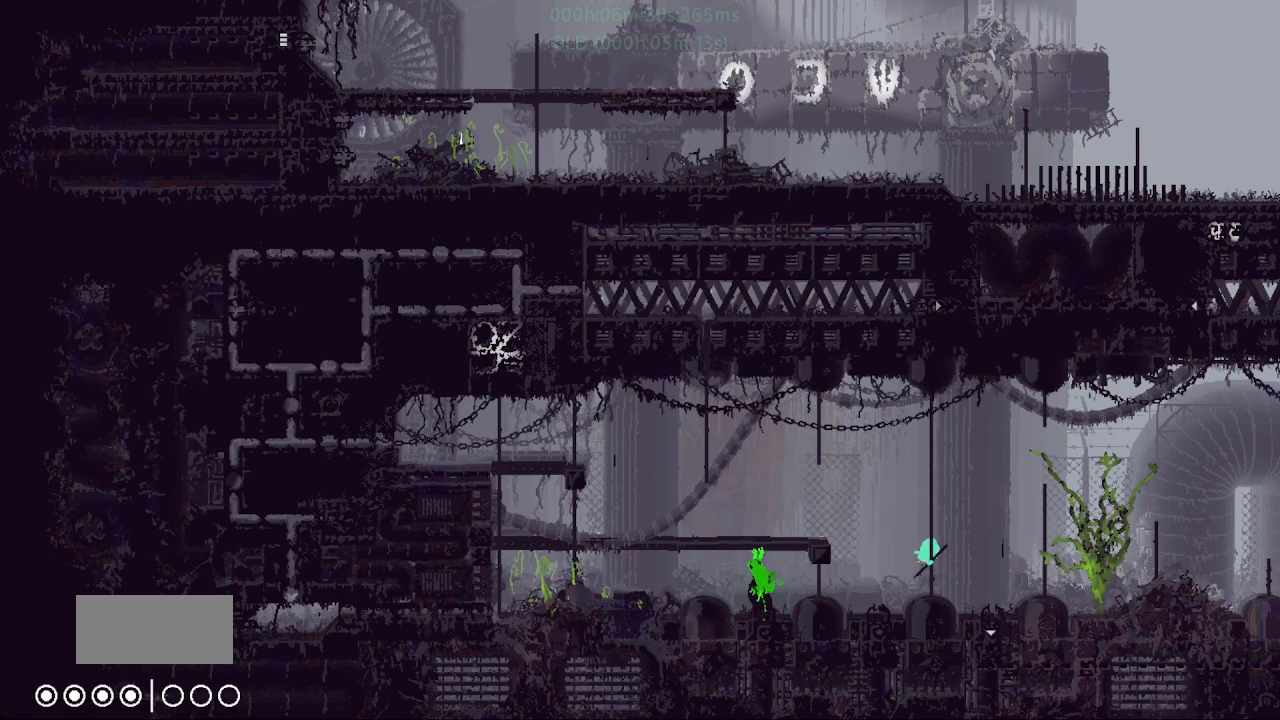
{"keys": ["left", "up"], "events": [[50, "j", "up"], [100, "j", "down"], [150, "right", "down"], [200, "j", "up"], [250, "right", "up"], [267, "j", "down"], [350, "j", "up"], [400, "left", "down"], [417, "j", "down"], [483, "j", "up"]]}
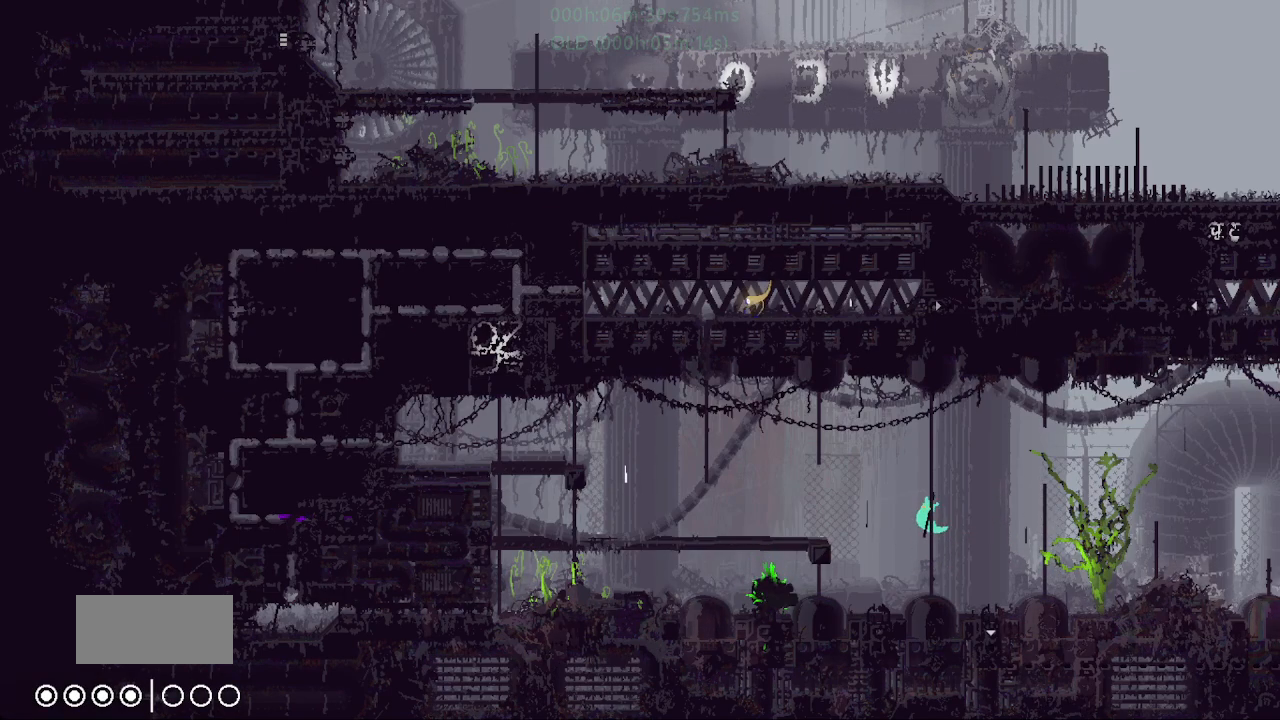
{"keys": ["left", "r"], "events": [[67, "j", "down"], [167, "r", "down"], [267, "up", "up"], [283, "j", "up"]]}
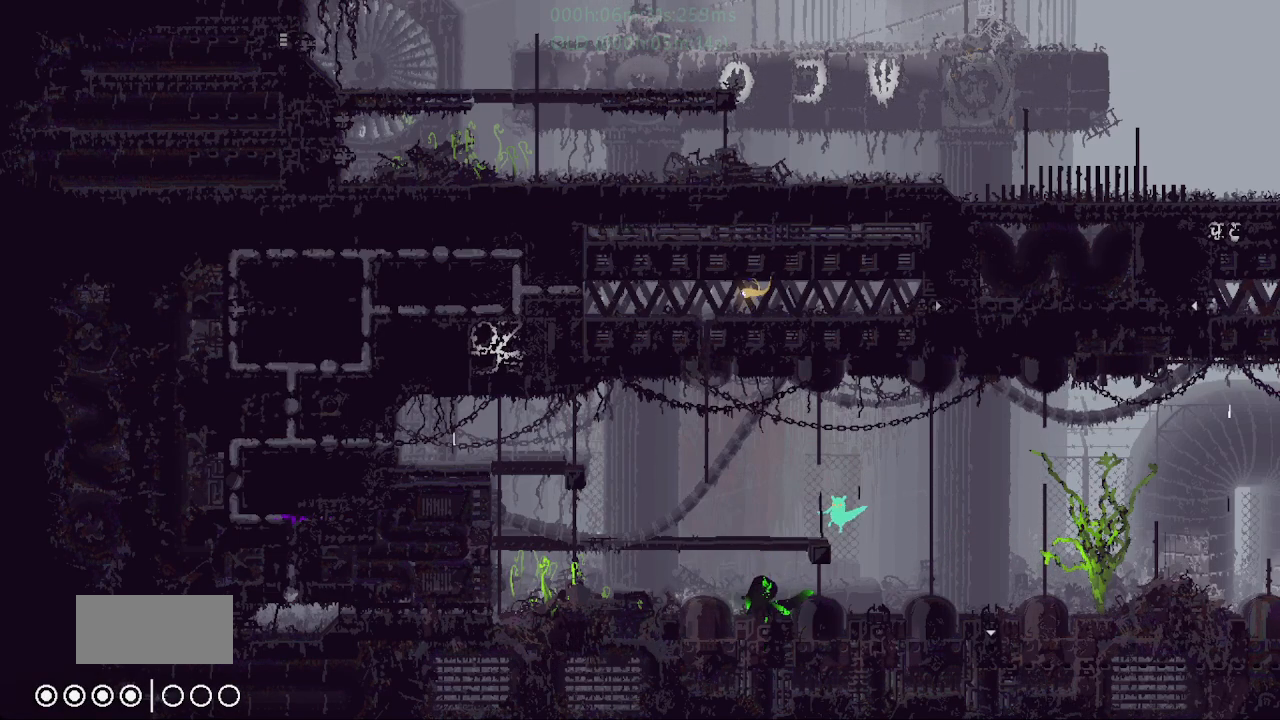
{"keys": ["left", "r", "up"], "events": [[400, "up", "down"]]}
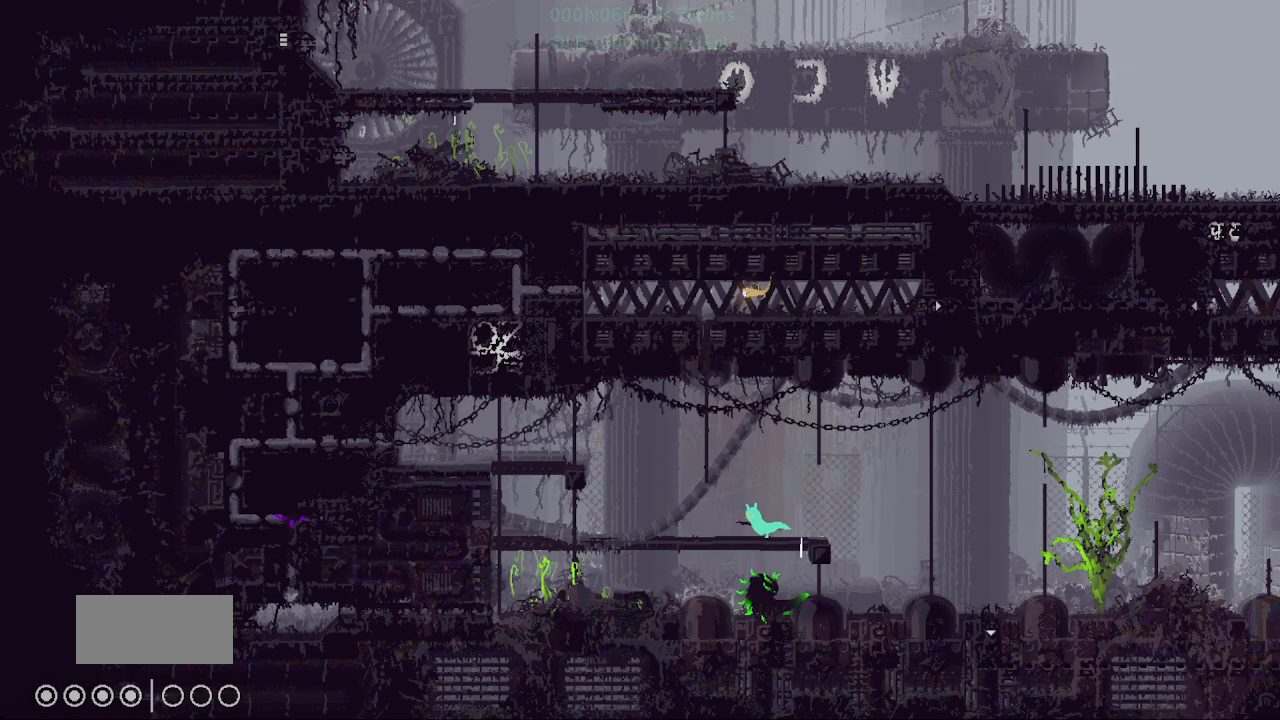
{"keys": ["j", "up"], "events": [[50, "j", "down"], [367, "j", "up"], [383, "r", "up"], [467, "left", "up"], [500, "j", "down"]]}